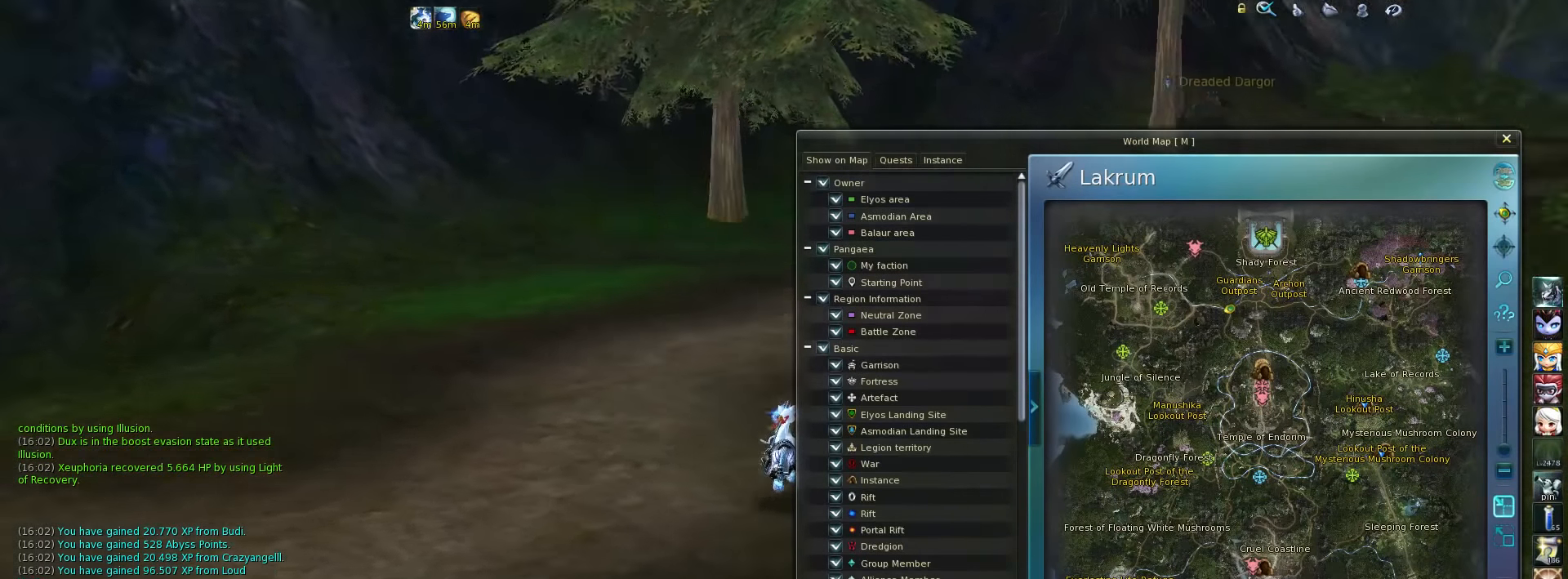
Gameplay with keyboard; each line is a JSON object with the keys held at the frame after it. "events" lists presses ("down") and releases ("up") of ".", "/", "0", "1", "2", "3", "4", "5", "6", "7", "8", "9", "a", "alt_l", "alt_r", "b", "backslash", "backspace", "c", "caps_lock", "comma", "ctrl", "d", "down", "e", "equals", "escape", "f", "f1", "f10", "f11", "f12", "f2", "f3", "f4", "f5", "f6", "f7", "f8", "f9", "g", "h", "i", "j", "k", "l", "lbracket", "left", "m", "minus", "n", "o", "p", "q", "quote", "r", "rbracket", "return", "right", "s", "semicolon", "shift_l", "shift_r", "space", "super", "t", "tab", "tilde", "u", "up", "v", "w", "x", "y" and "z" between this image and that frame as [ms after this image, input, new state], when the widget could be followed in between. No other keys are recorded. Mouse input is not recorded.
{"keys": [], "events": []}
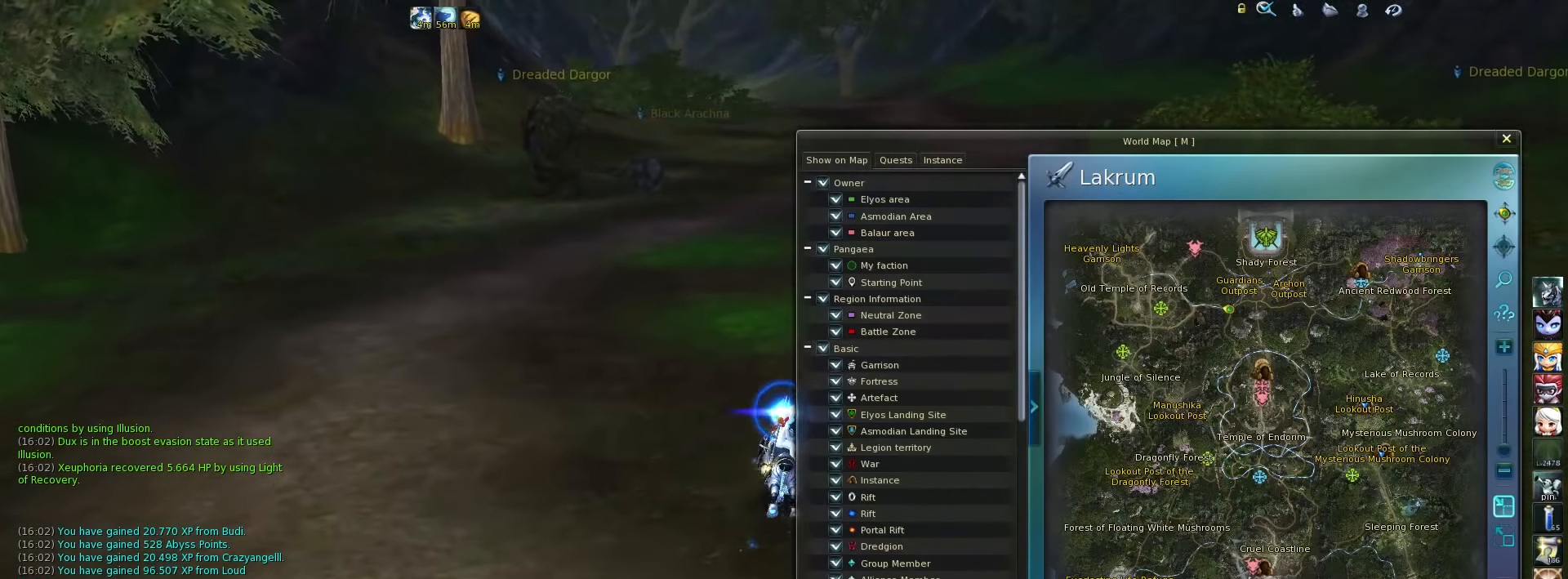
{"keys": [], "events": []}
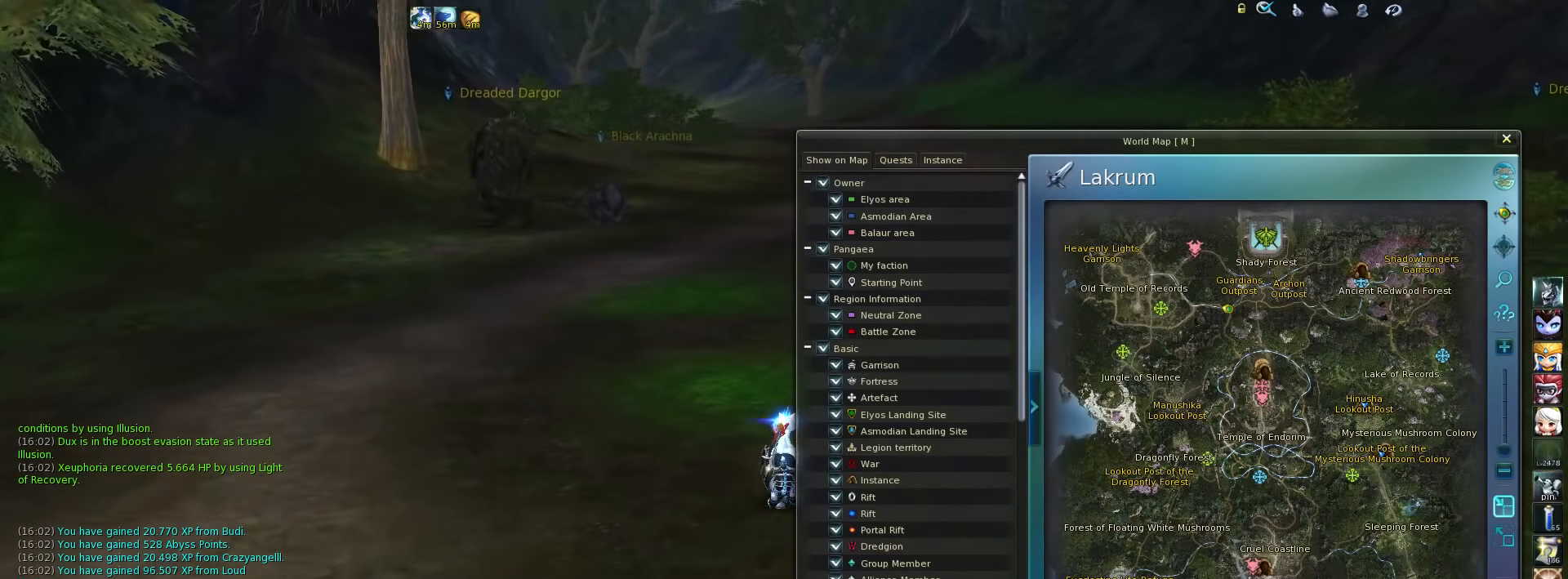
{"keys": [], "events": []}
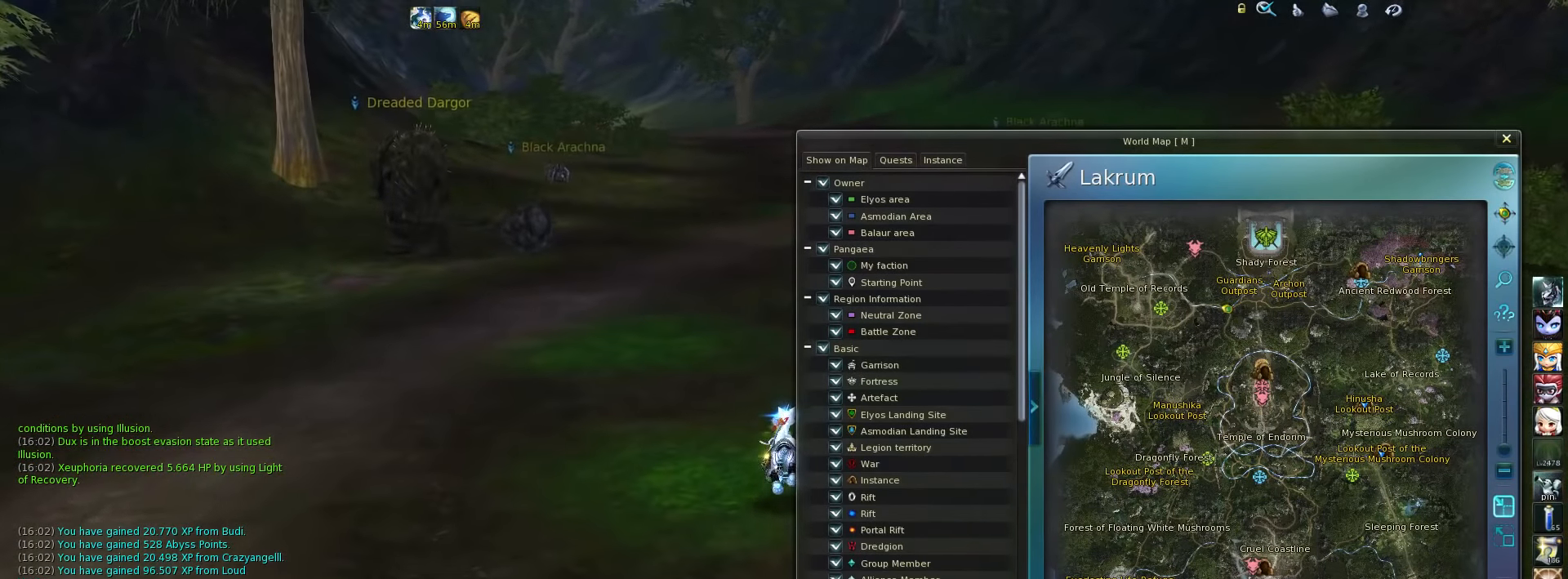
{"keys": [], "events": []}
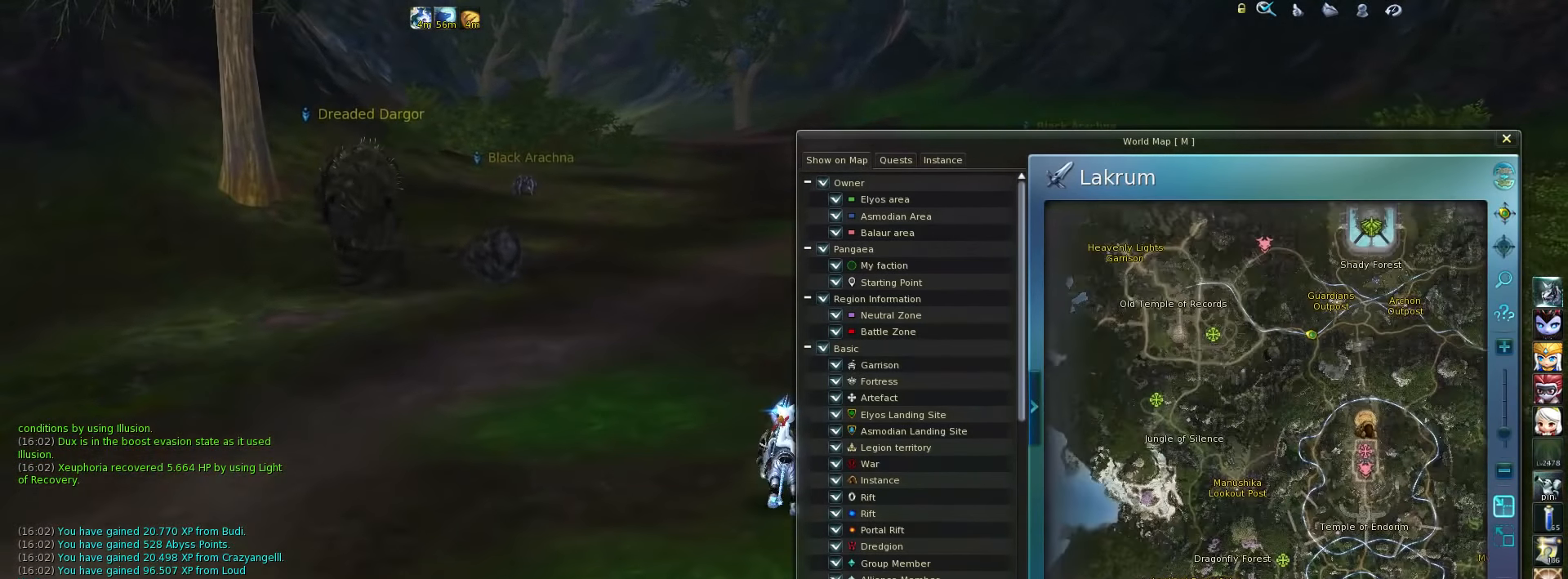
{"keys": [], "events": [[267, "m", "down"], [367, "m", "up"]]}
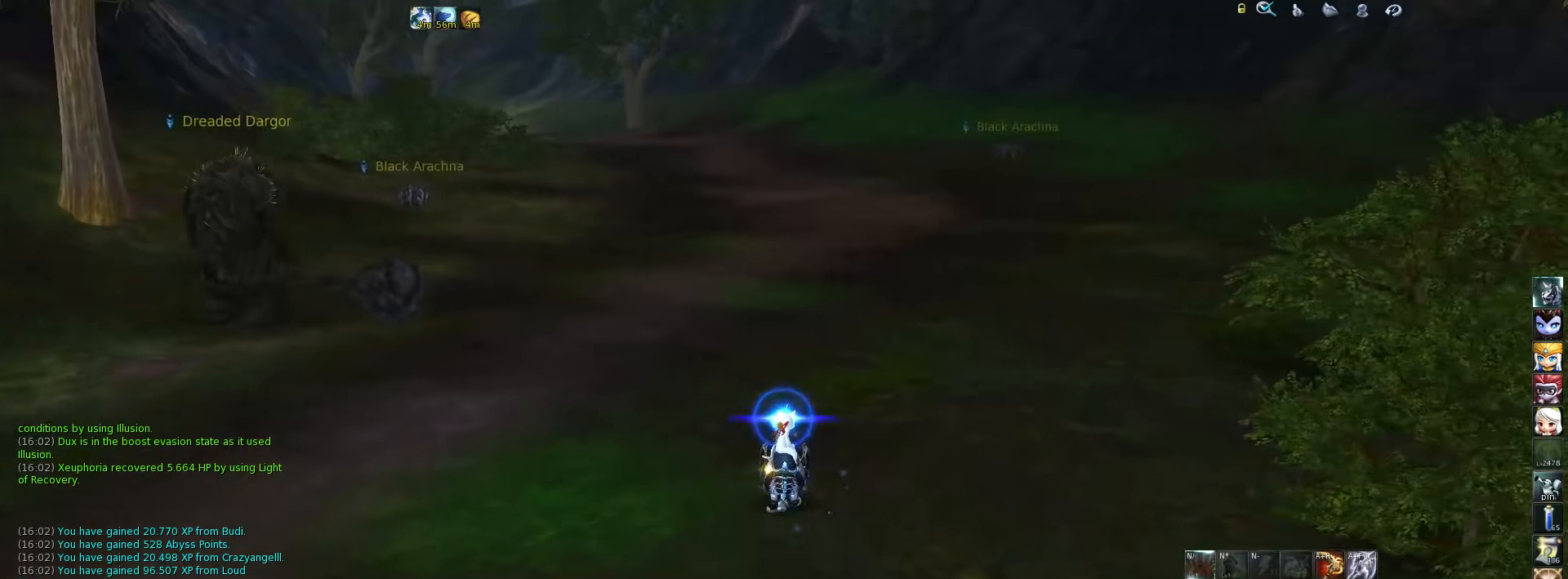
{"keys": ["space"], "events": [[434, "space", "down"]]}
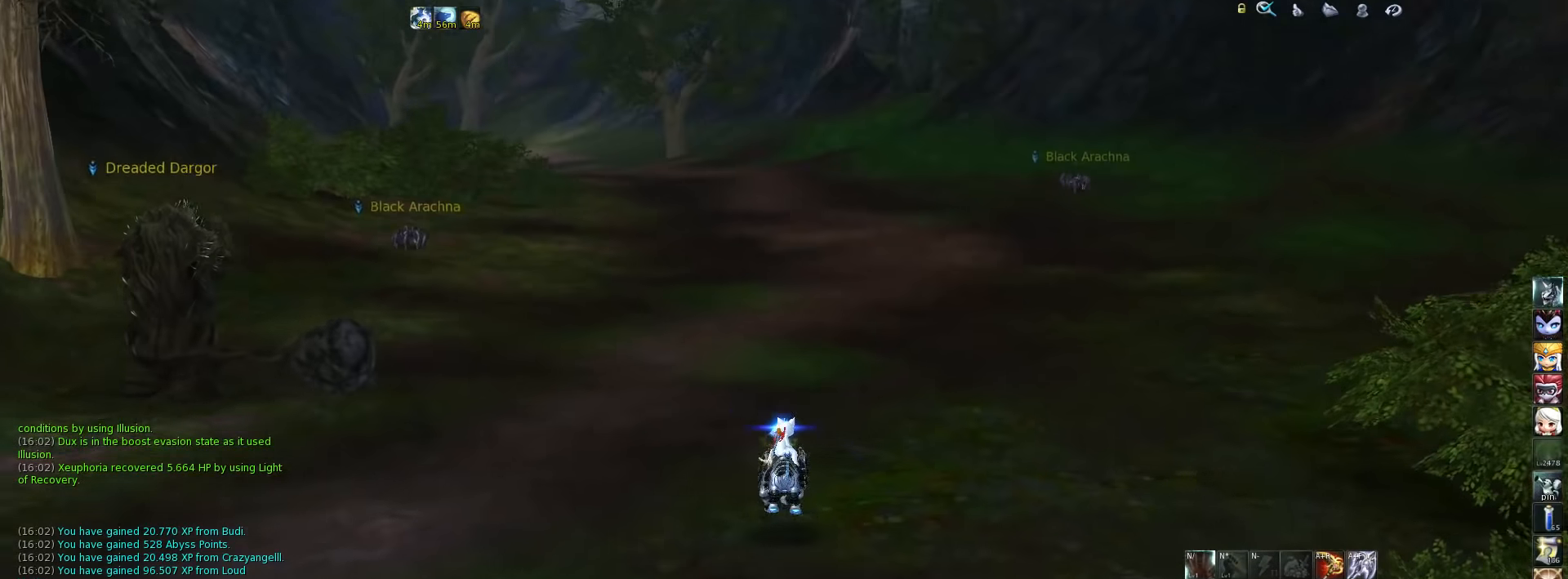
{"keys": [], "events": [[34, "space", "up"]]}
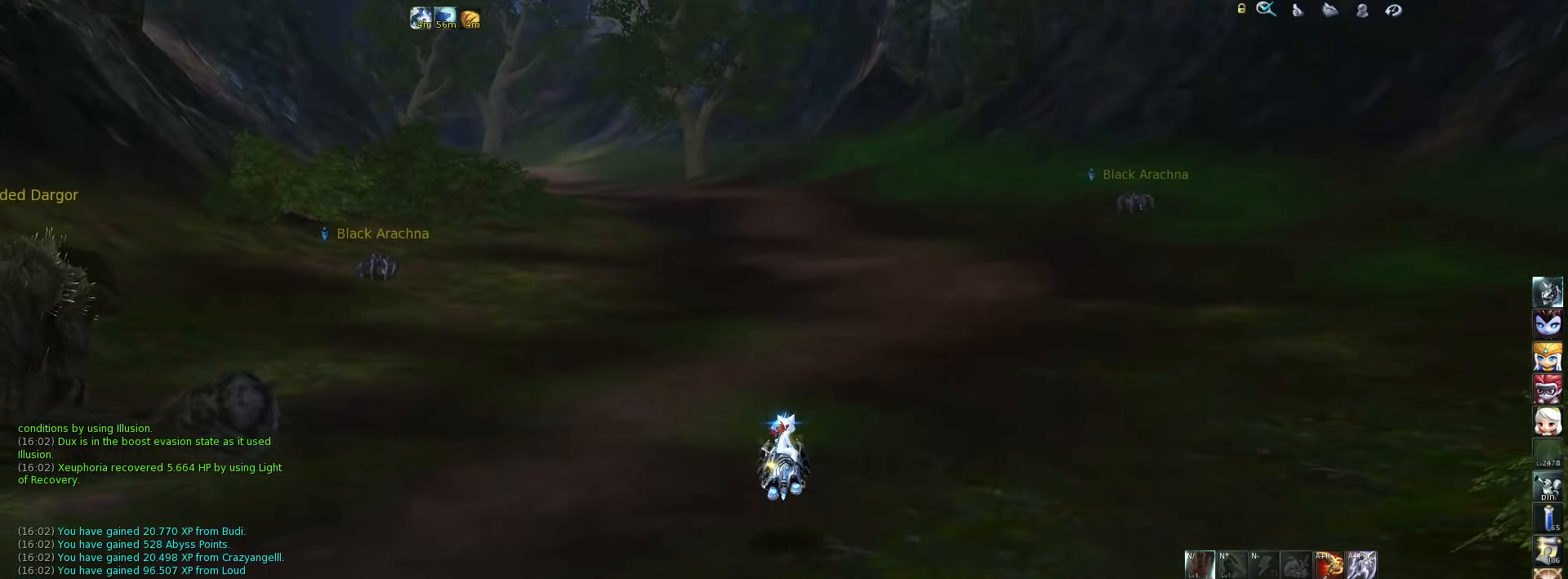
{"keys": [], "events": [[200, "space", "down"], [334, "space", "up"]]}
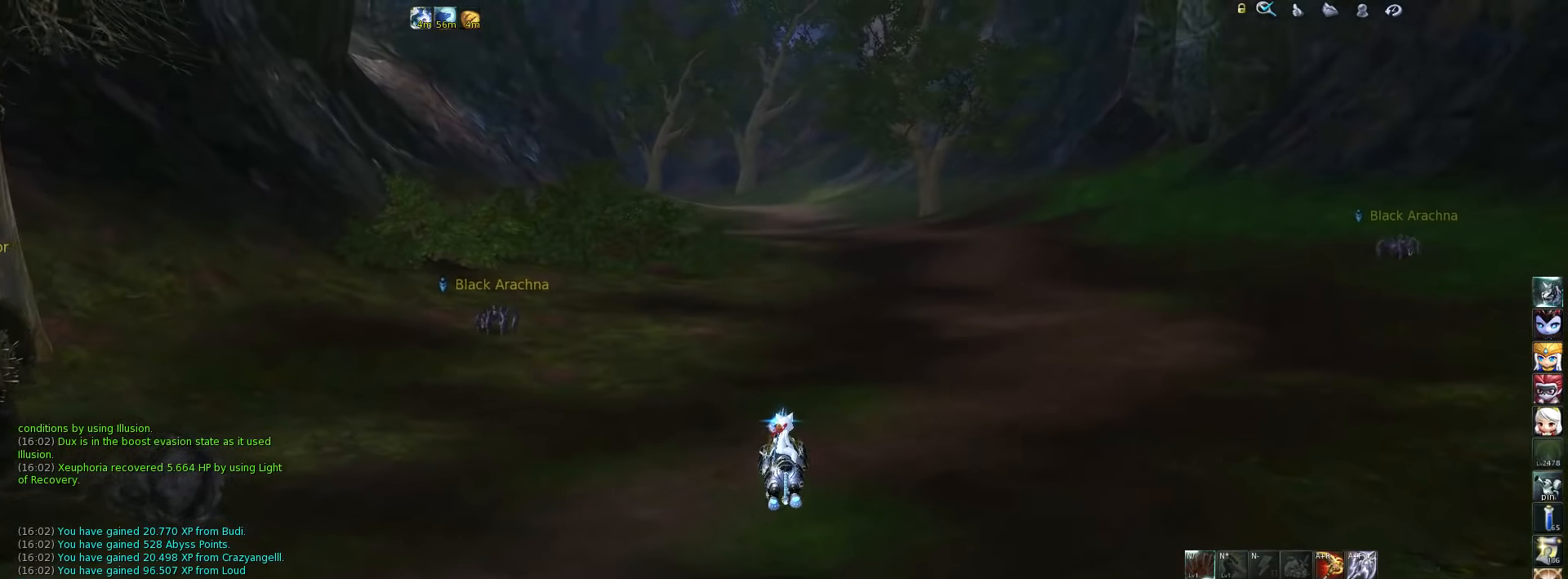
{"keys": [], "events": []}
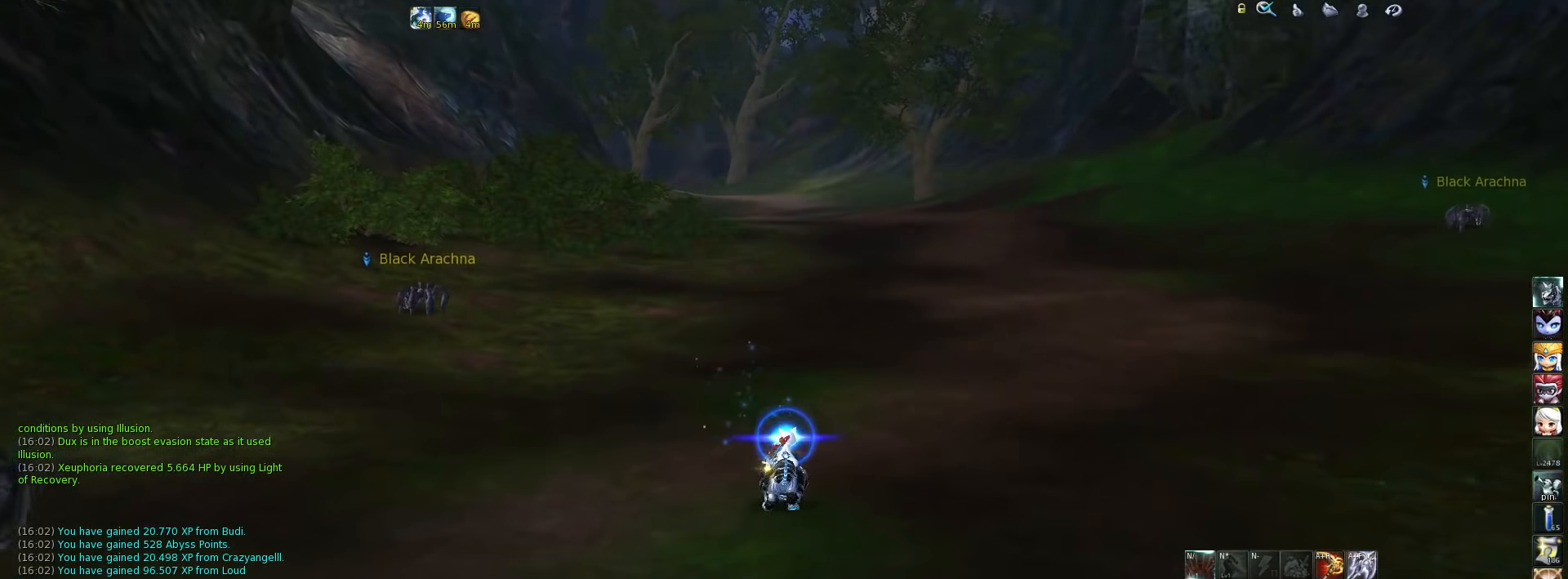
{"keys": [], "events": [[67, "space", "down"], [200, "space", "up"]]}
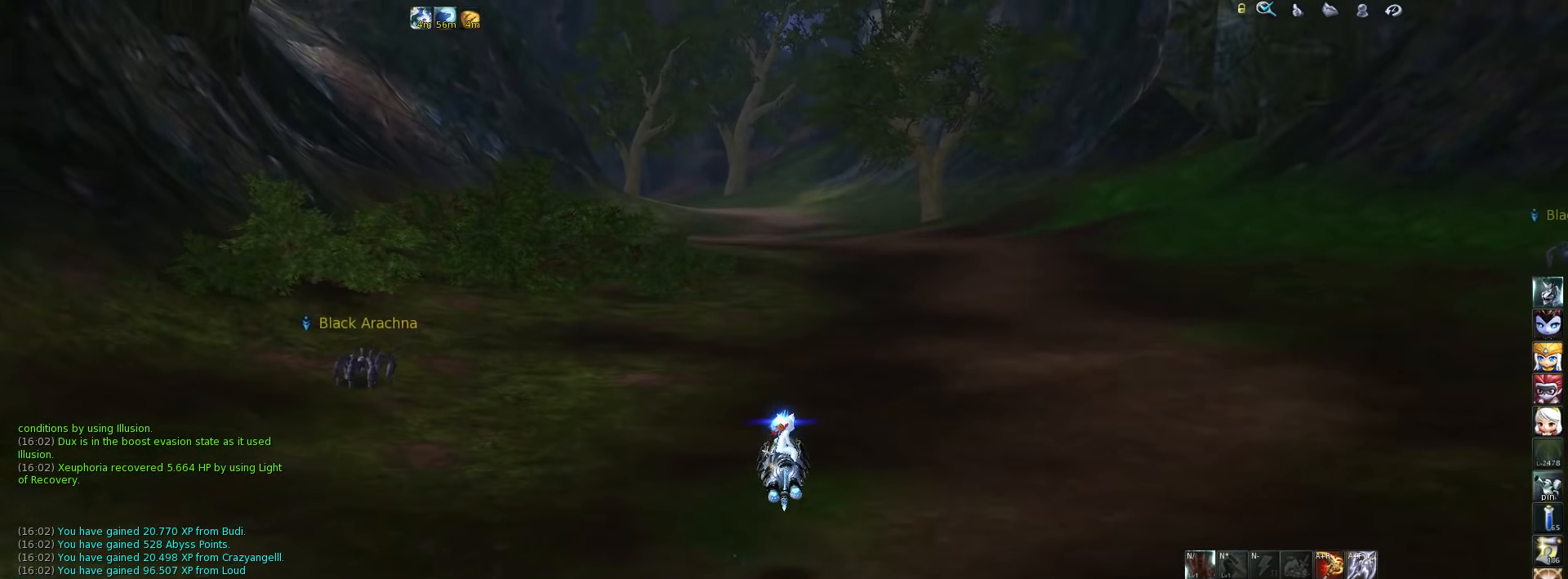
{"keys": [], "events": [[134, "d", "down"], [467, "d", "up"]]}
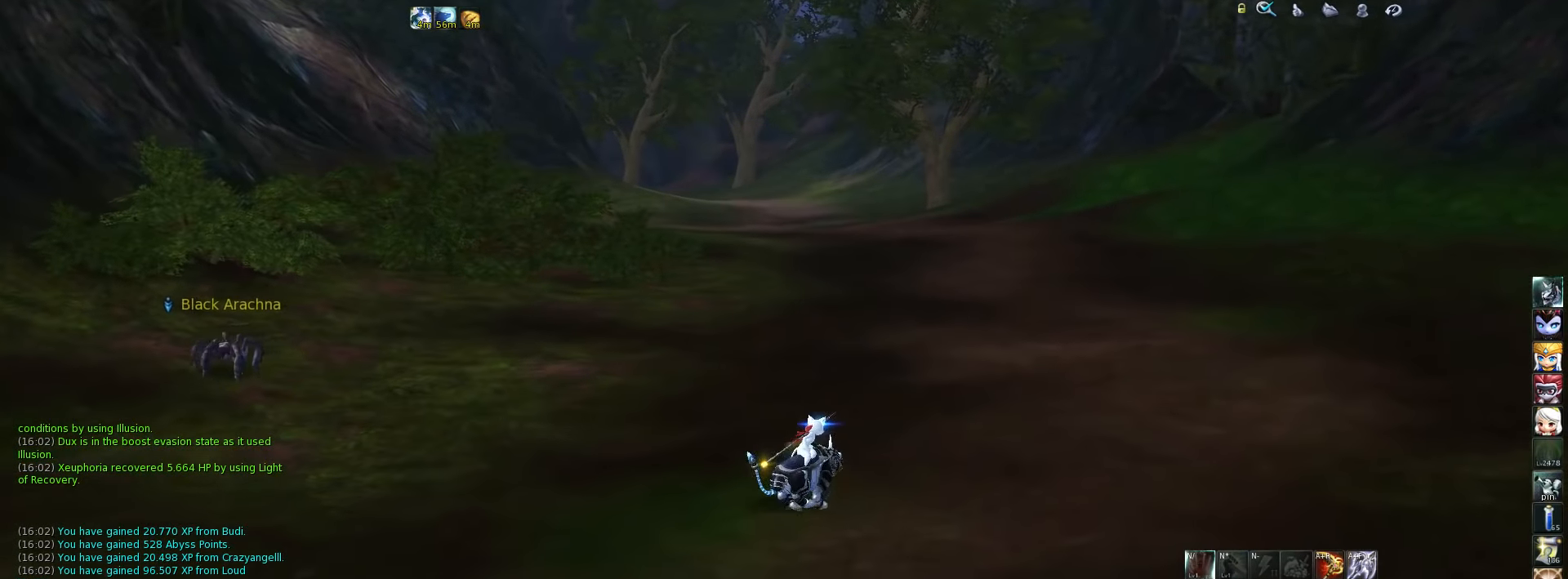
{"keys": [], "events": []}
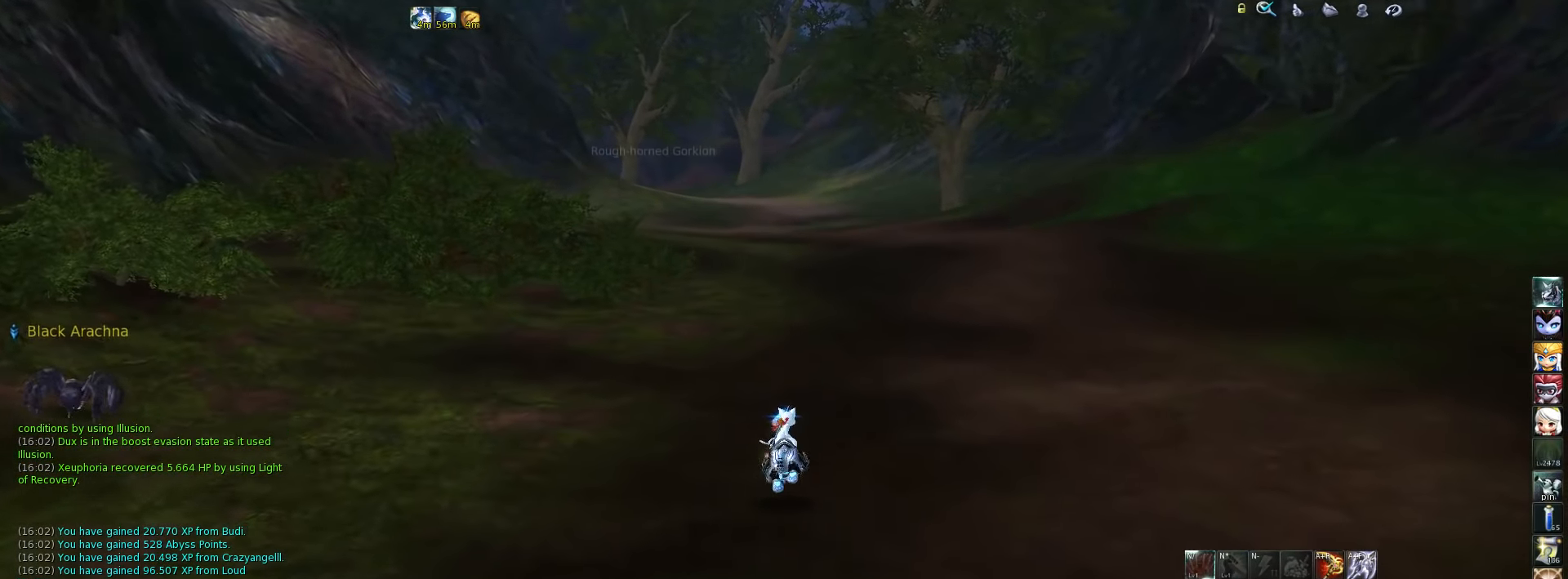
{"keys": [], "events": []}
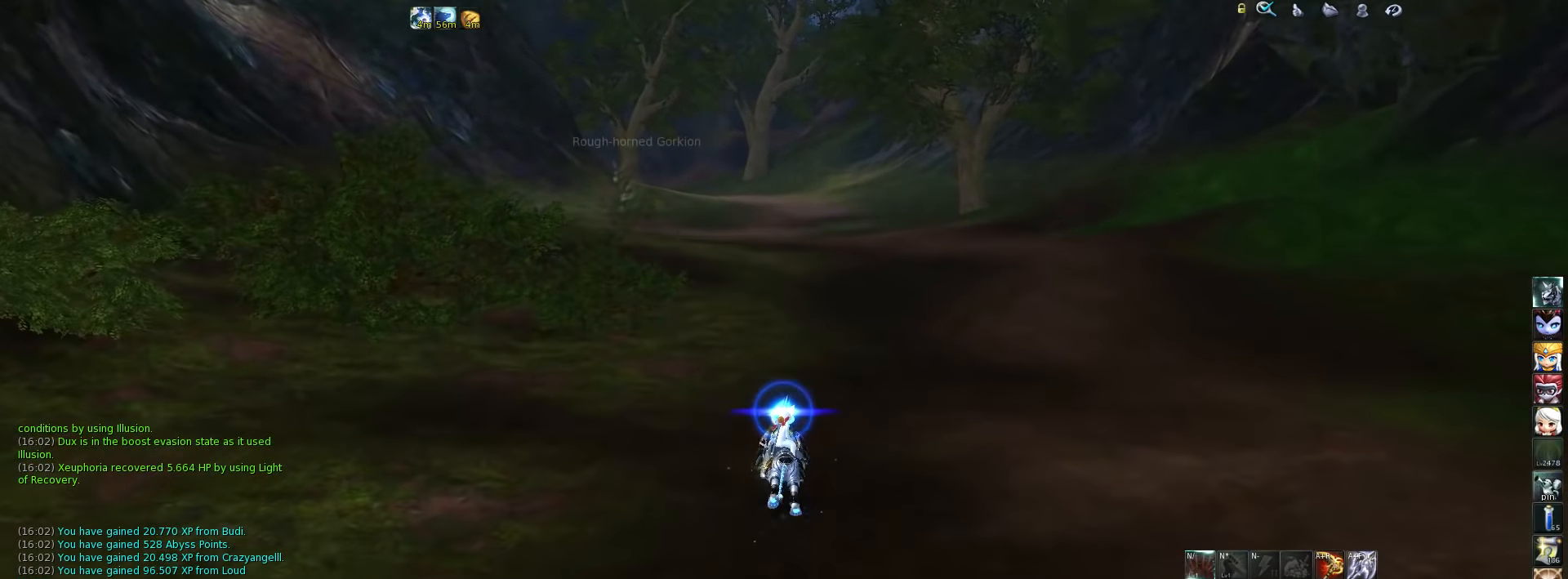
{"keys": [], "events": []}
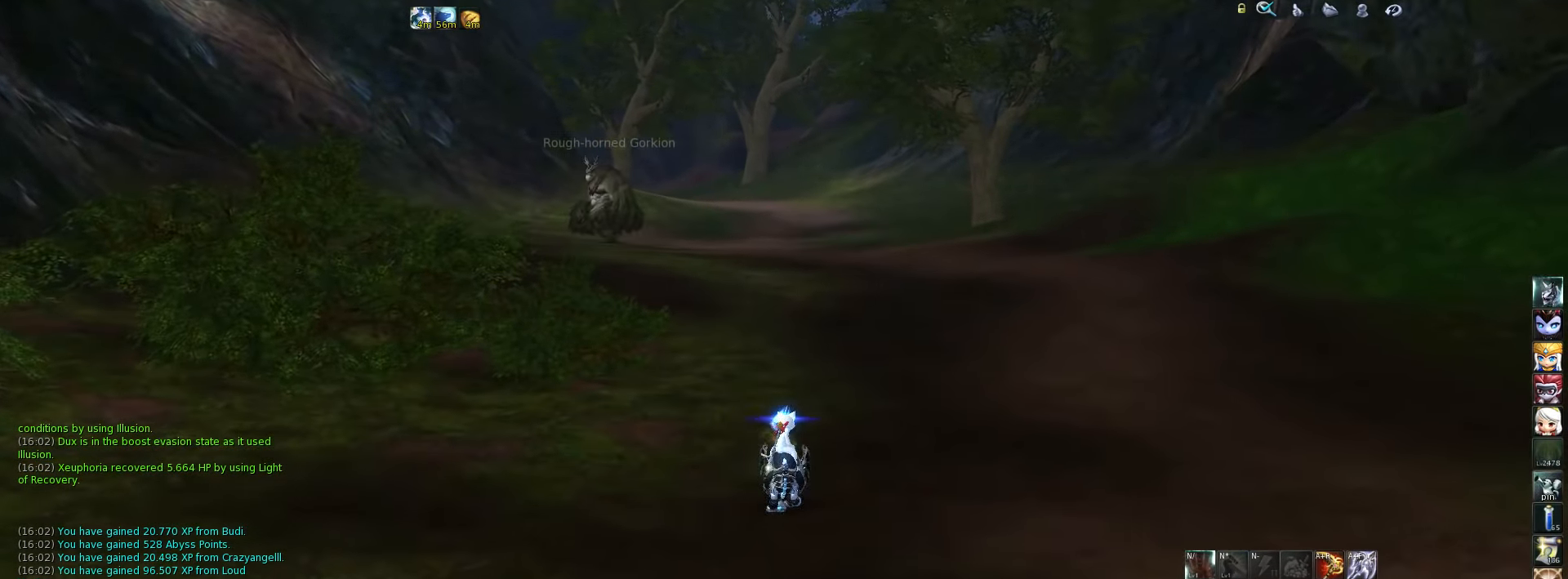
{"keys": [], "events": [[67, "space", "down"], [167, "space", "up"]]}
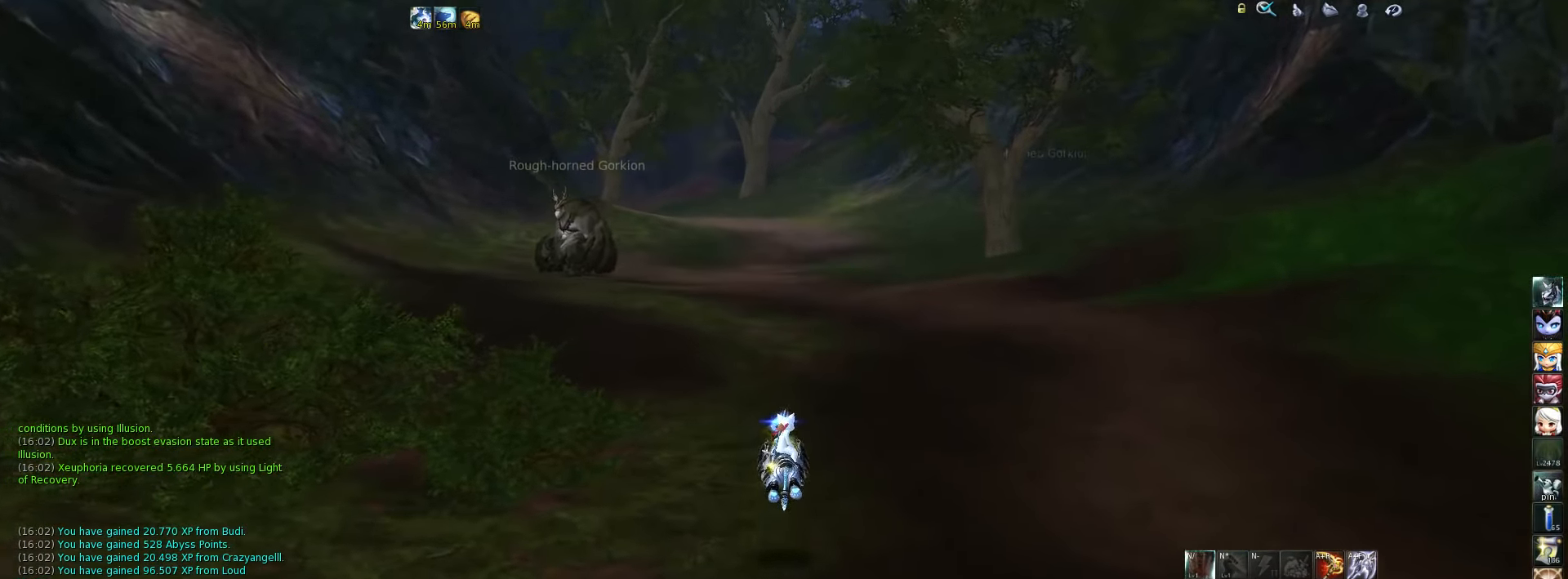
{"keys": ["d"], "events": [[200, "d", "down"]]}
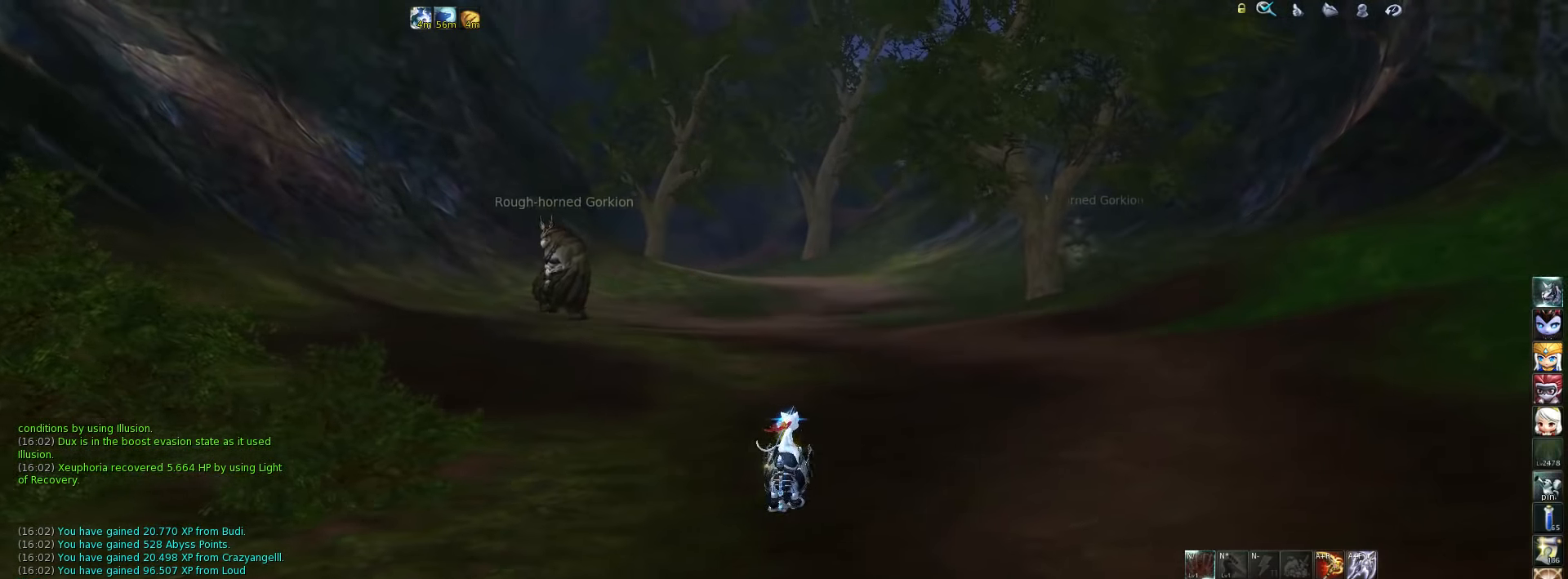
{"keys": ["space"], "events": [[100, "d", "up"], [466, "space", "down"]]}
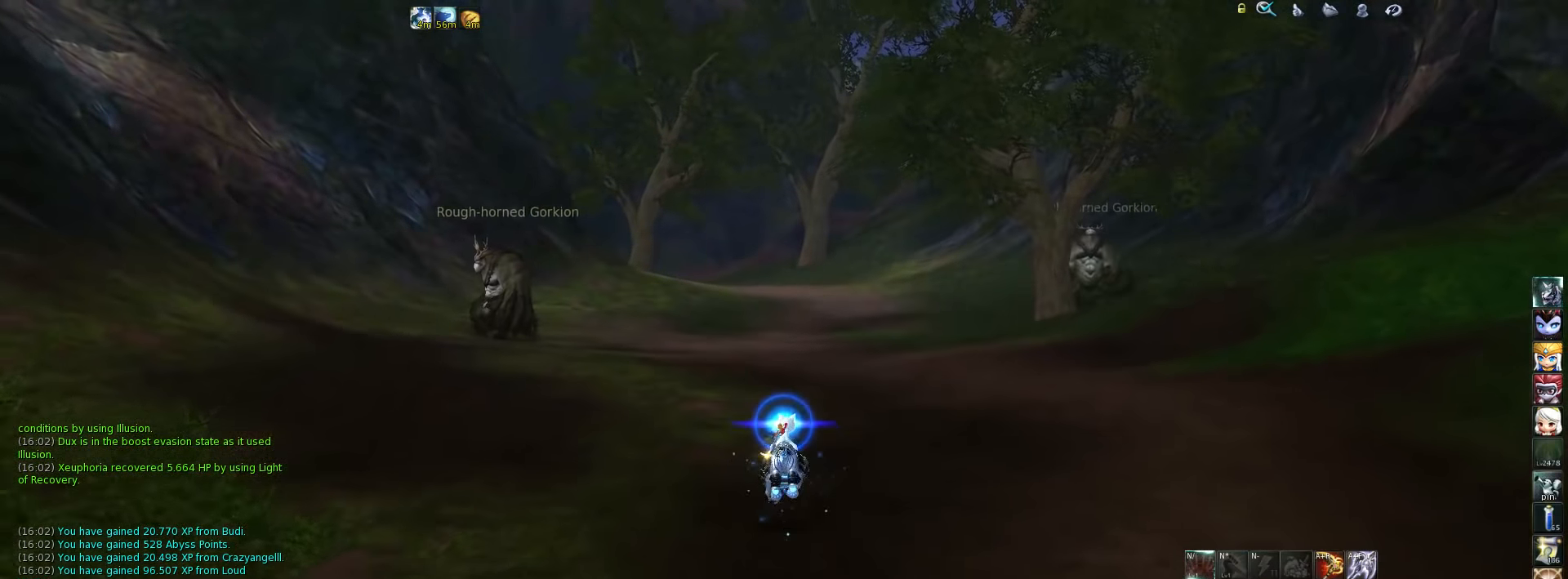
{"keys": [], "events": [[100, "space", "up"]]}
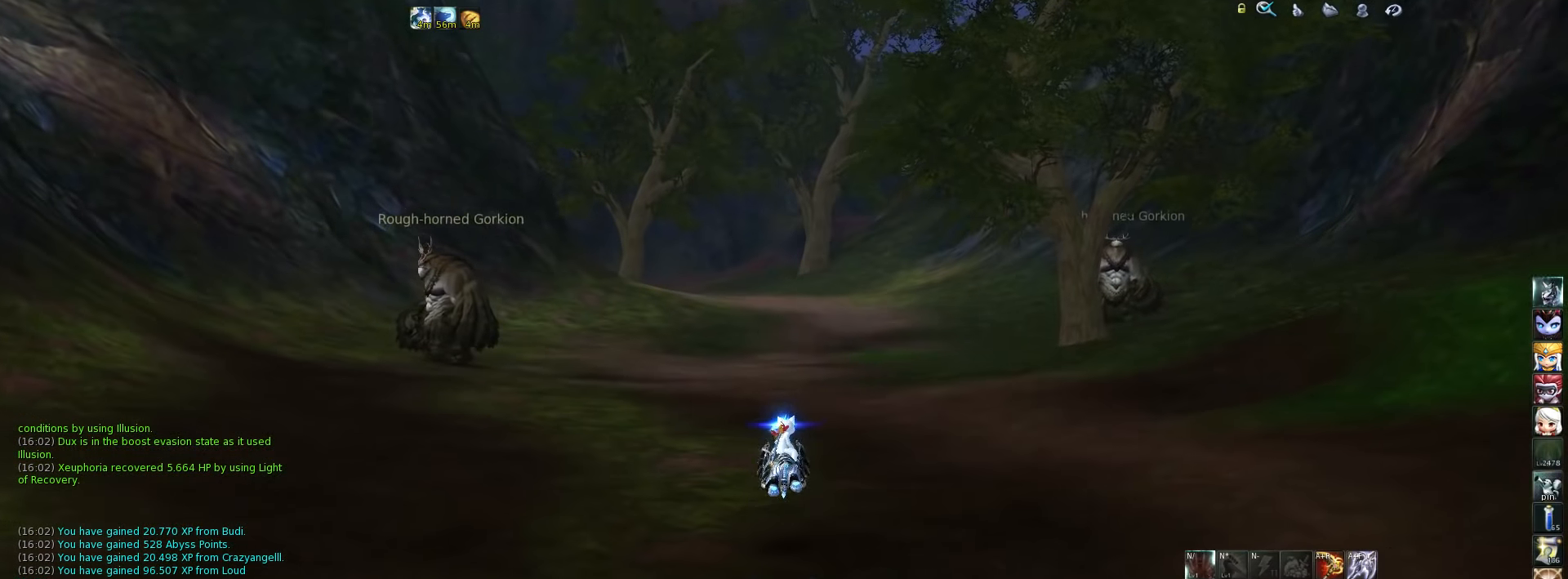
{"keys": [], "events": [[166, "d", "down"], [400, "d", "up"]]}
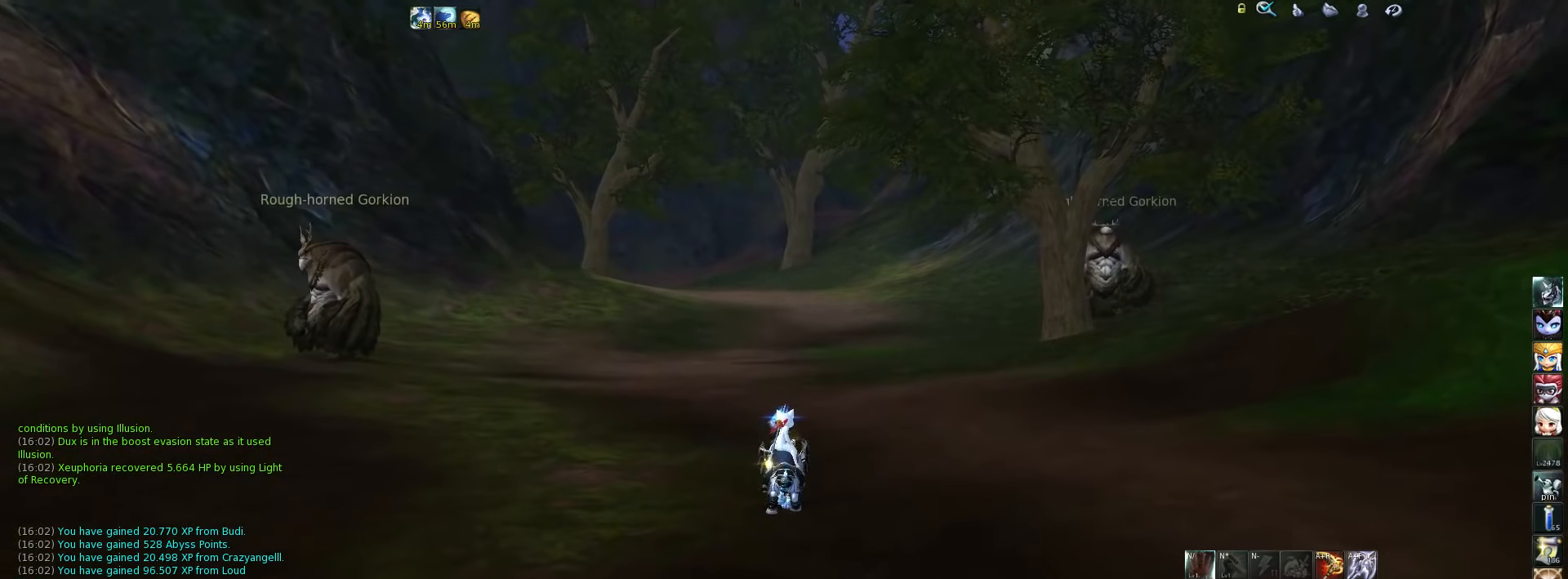
{"keys": [], "events": [[300, "space", "down"], [433, "space", "up"]]}
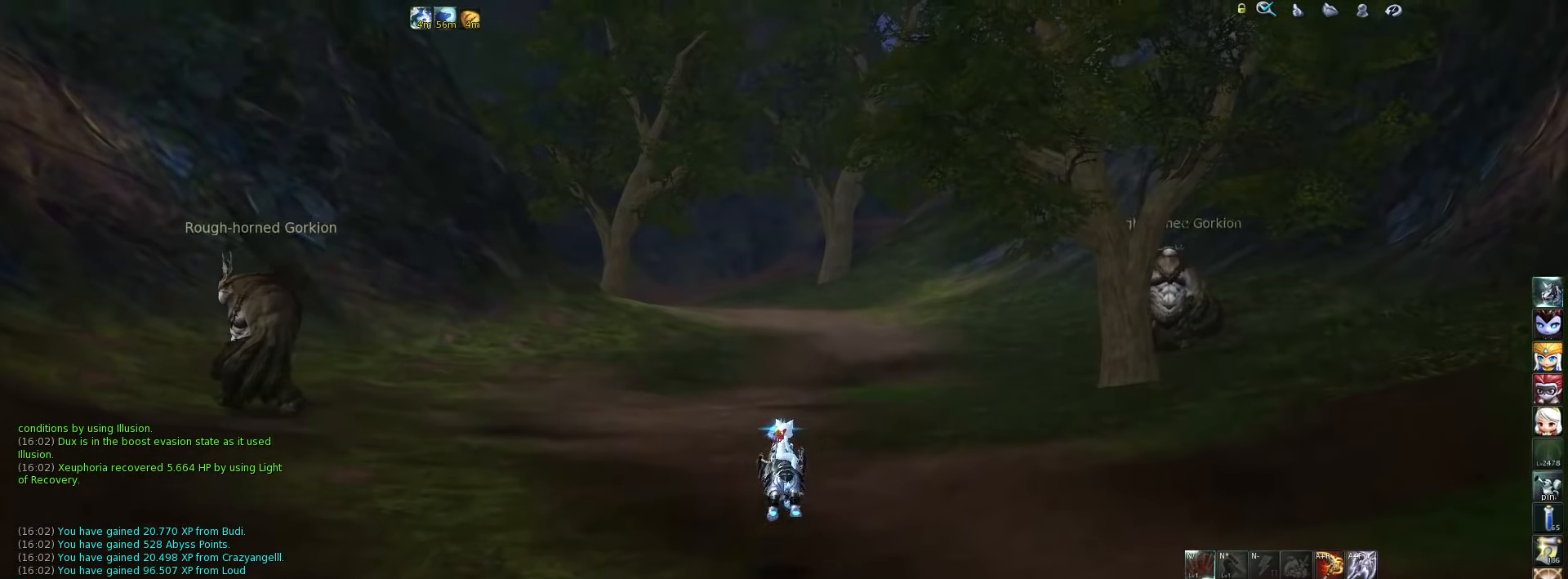
{"keys": [], "events": []}
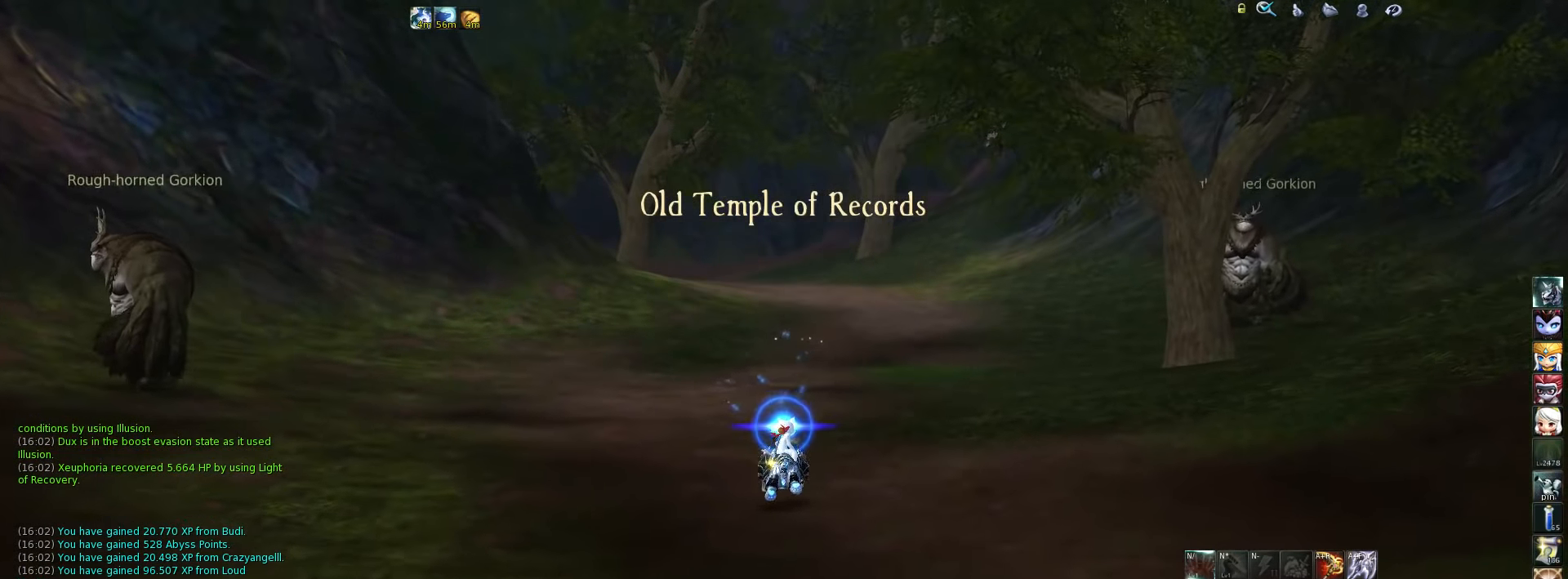
{"keys": [], "events": [[133, "space", "down"], [266, "space", "up"]]}
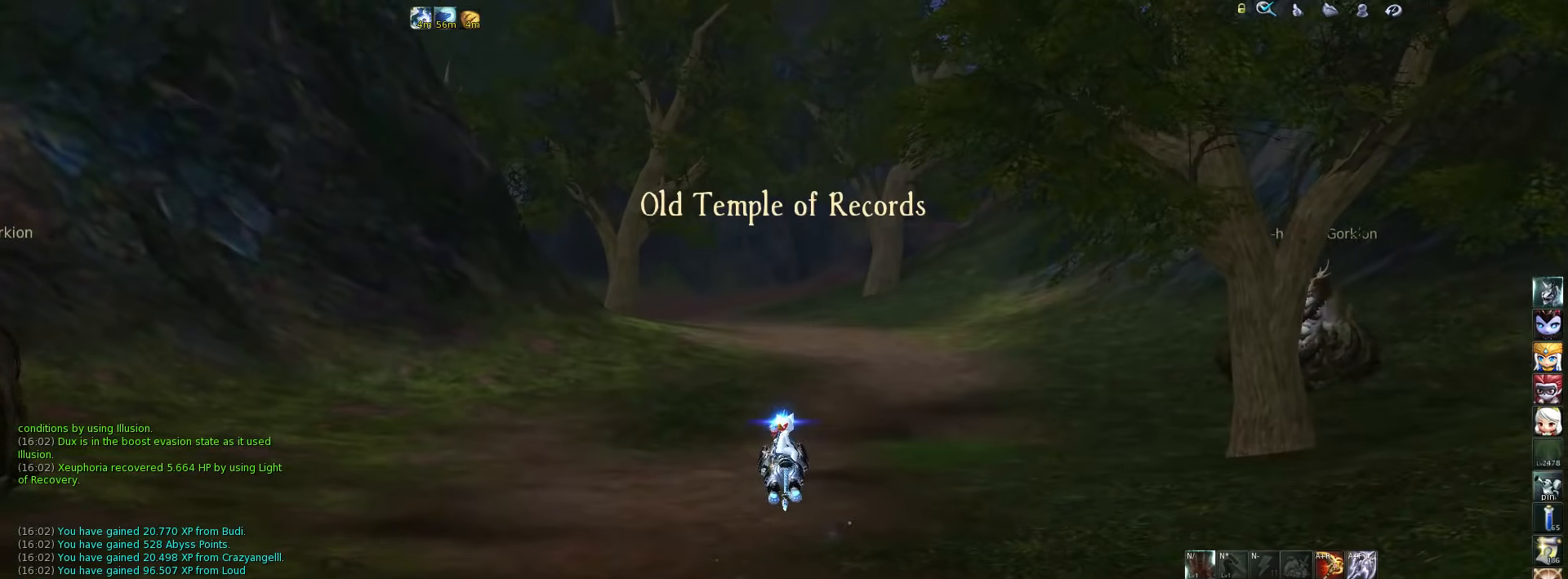
{"keys": ["space"], "events": [[433, "space", "down"]]}
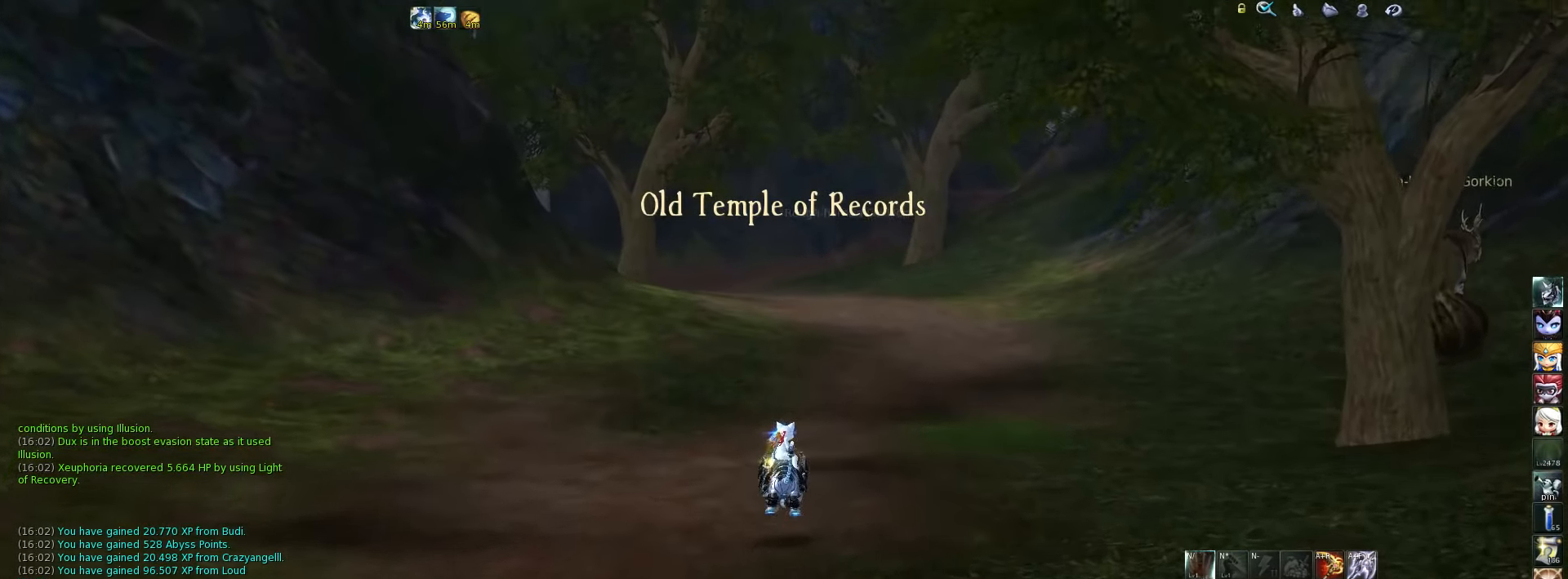
{"keys": [], "events": [[66, "space", "up"]]}
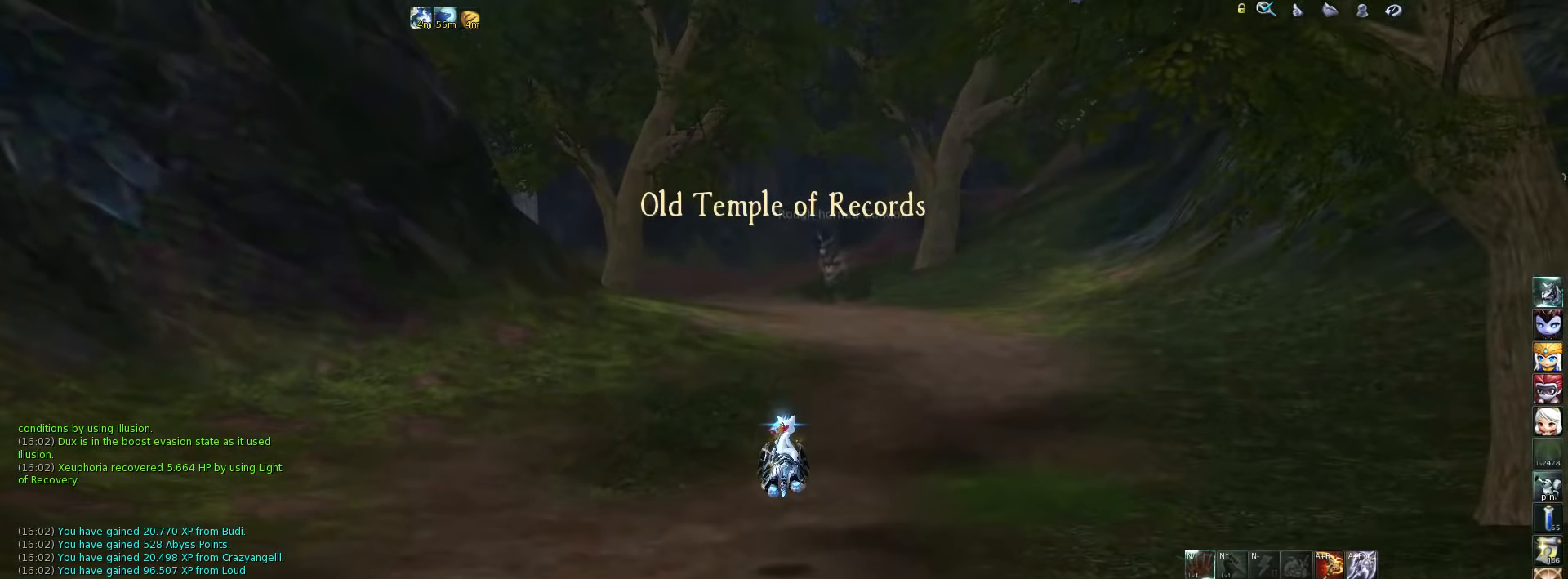
{"keys": [], "events": [[300, "space", "down"], [366, "space", "up"]]}
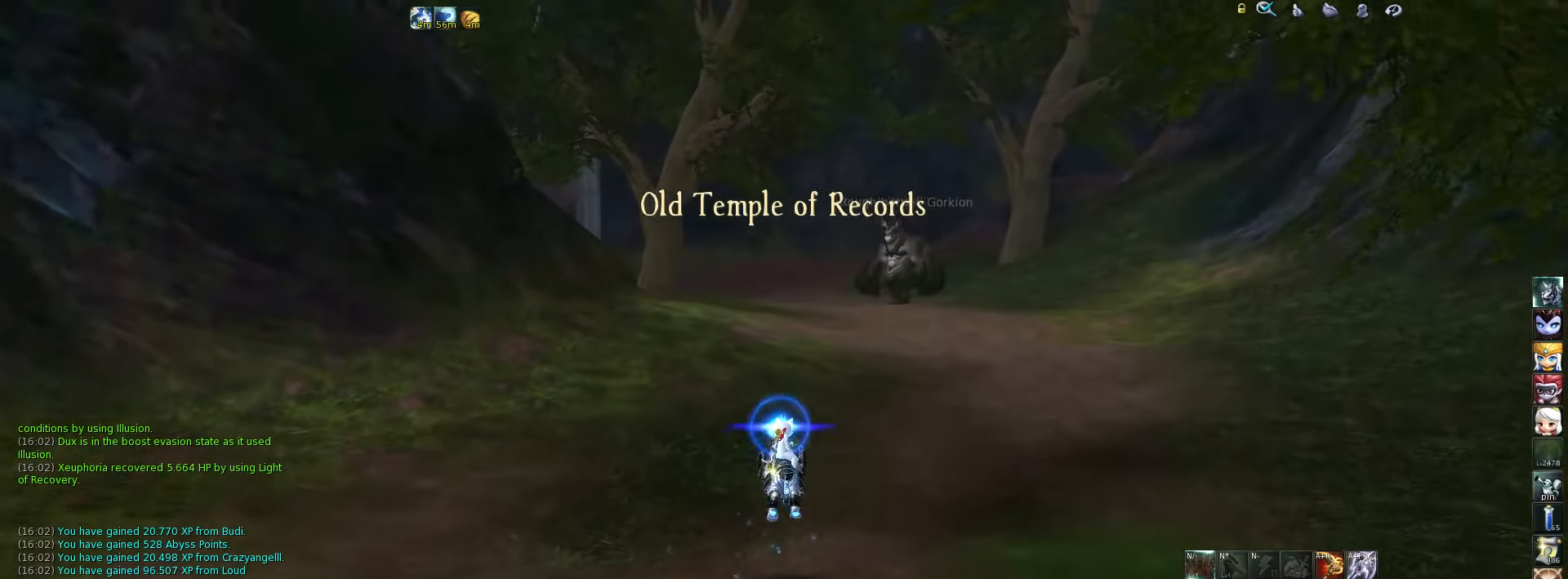
{"keys": [], "events": [[200, "m", "down"], [367, "m", "up"]]}
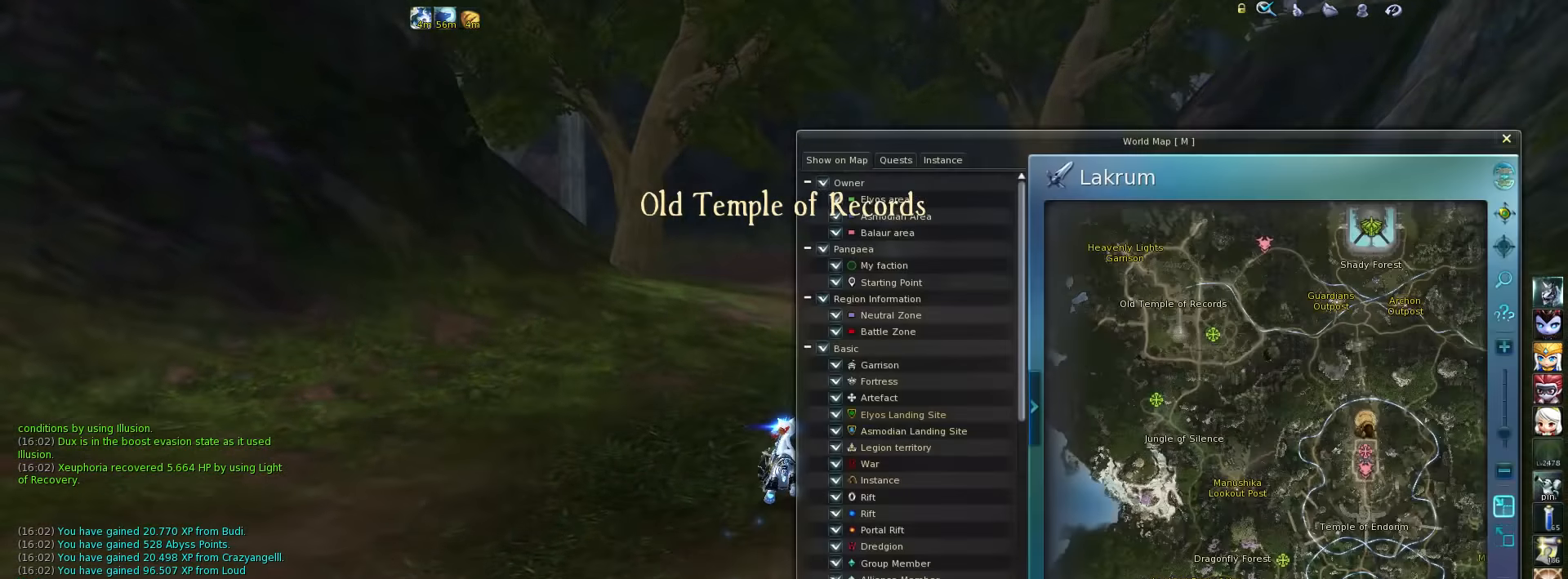
{"keys": [], "events": []}
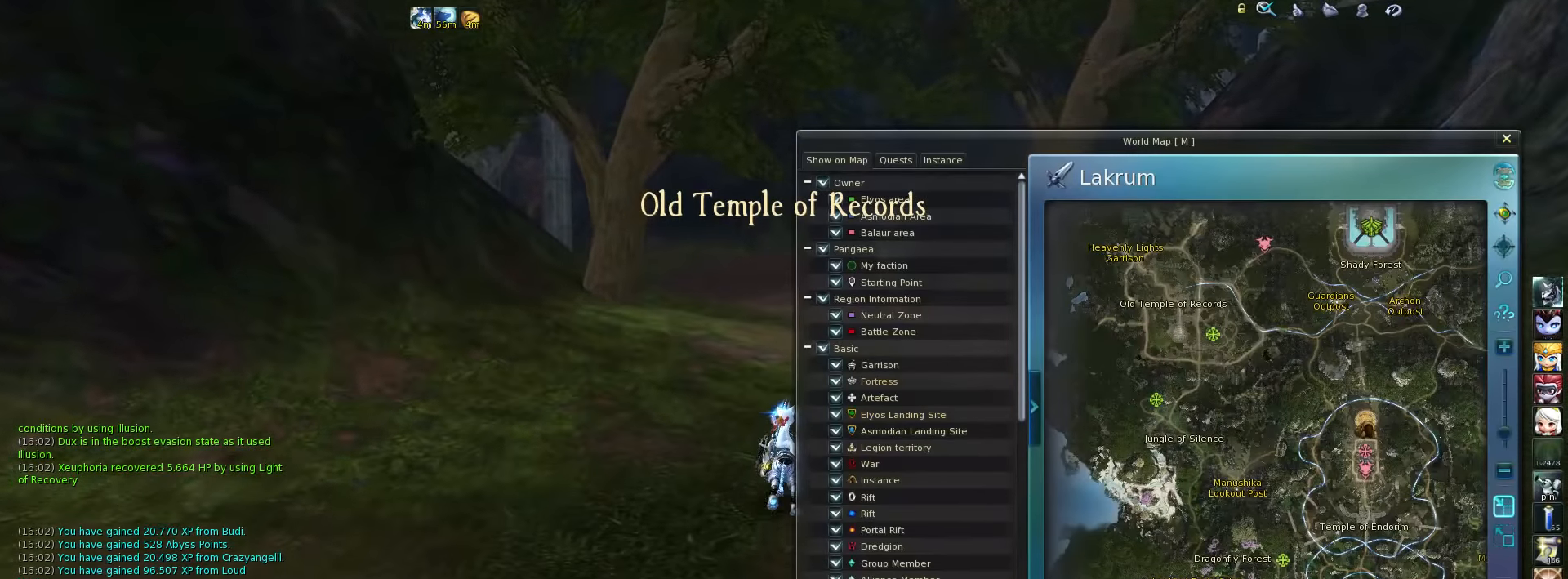
{"keys": ["m"], "events": [[500, "m", "down"]]}
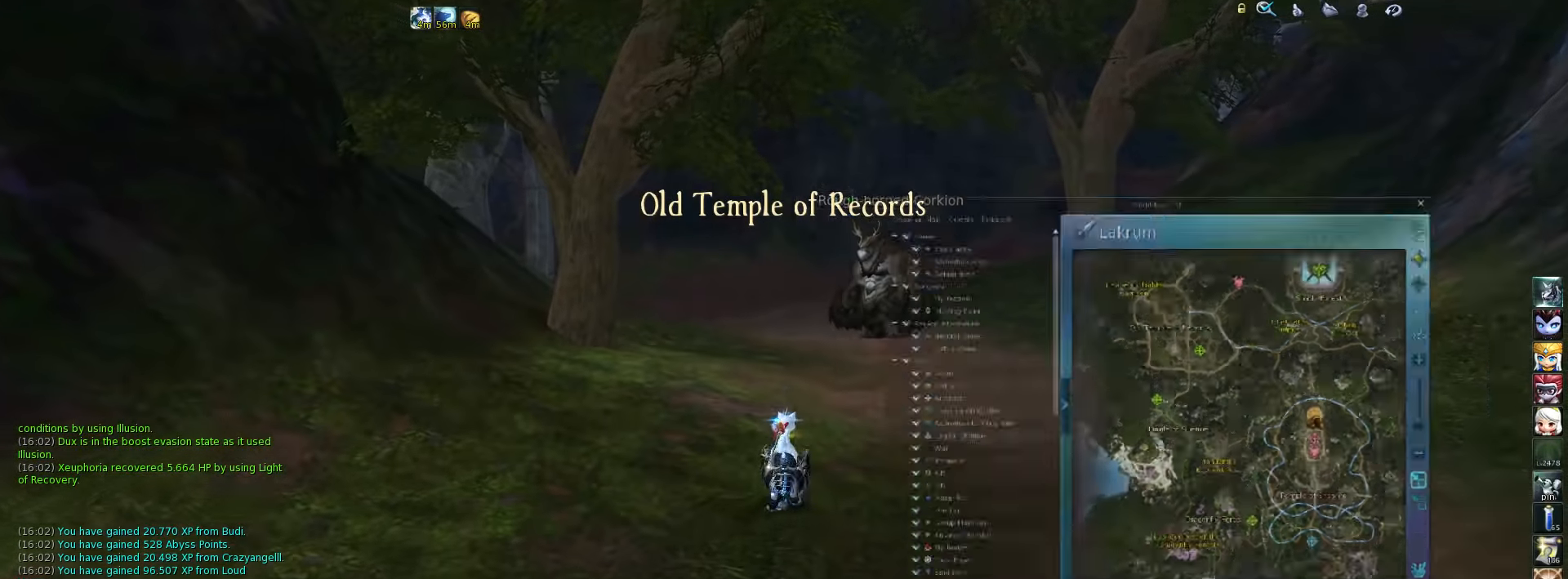
{"keys": [], "events": [[100, "m", "up"]]}
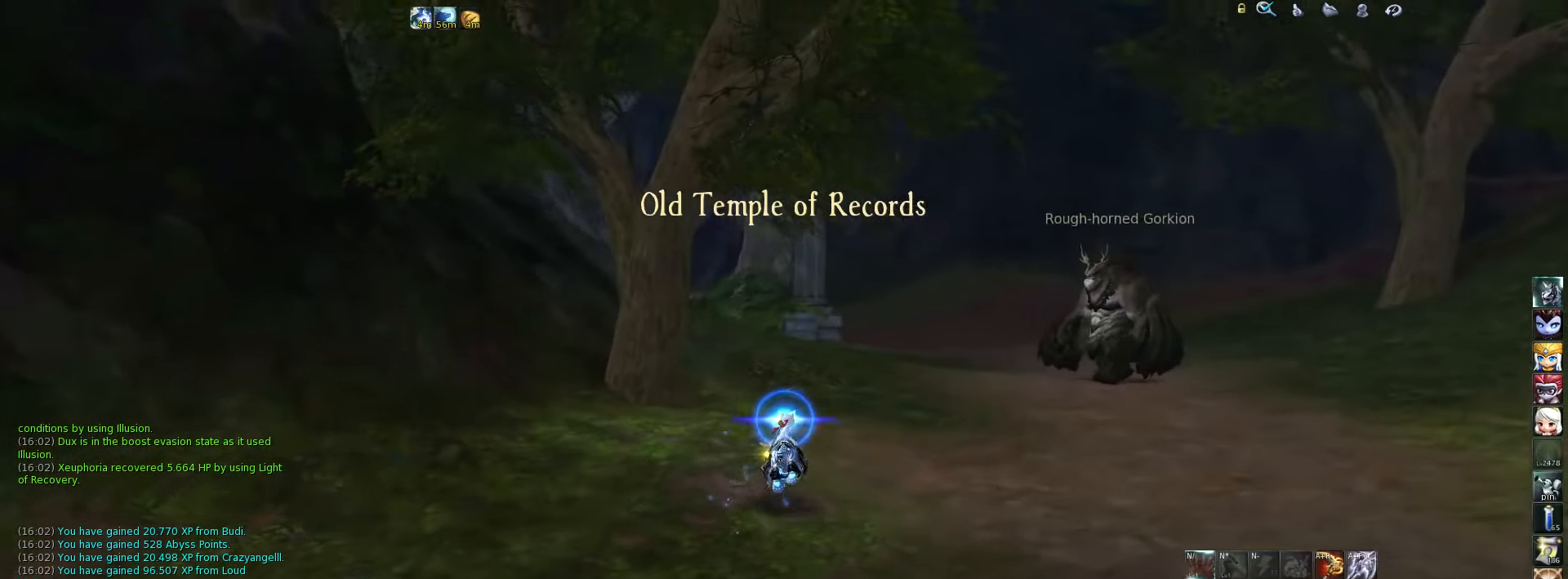
{"keys": ["d"], "events": [[200, "d", "down"]]}